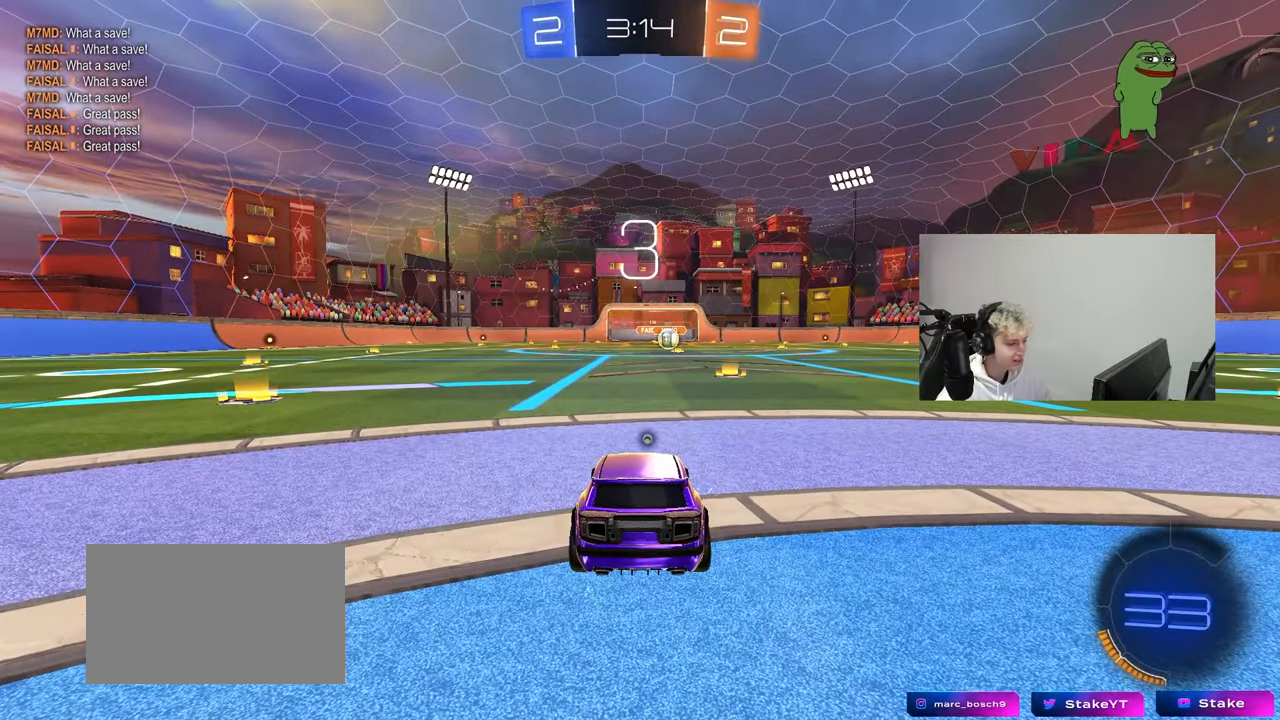
Gameplay with keyboard and mouse; each line is a JSON object with the keys and mouse buttons held at the frame after it. "events" lists presses ("down") and releases ("up") of "1", "2", "3", "4", "5", "a", "alt", "c", "caps_lock", "ctrl", "d", "e", "f", "g", "q", "r", "s", "shift", "space", "t", "tab", "v", "w", "x", "z", "mouse_left", "mouse_wheel" and "mouse_right" between this image and that frame as [ms after this image, input, new state], when the widget could be followed in between. "mouse_left", "mouse_wheel", "mouse_right" = the "left", "wheel", "right" buttons of the "mouse" list. No other keys are recorded. "wheel" means that the mouse wheel is clicked or scrolled. "mouse_move" is the direction in which the mouse moves at that frame (one of eight, or "still"), when it could be read.
{"keys": ["tab"], "mouse": ["left"], "mouse_move": "right", "events": [[67, "space", "down"], [100, "mouse_left", "down"], [200, "space", "up"], [333, "tab", "down"]]}
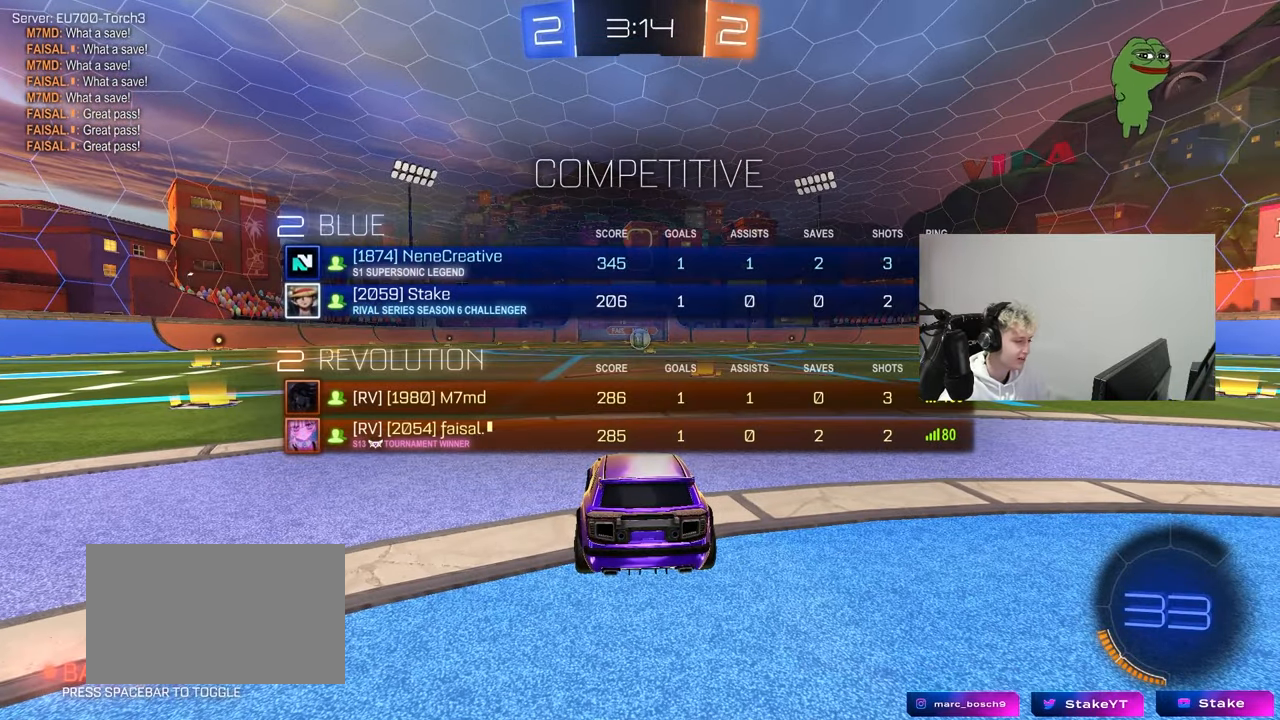
{"keys": ["tab", "w"], "mouse": ["left"], "events": [[133, "w", "down"]]}
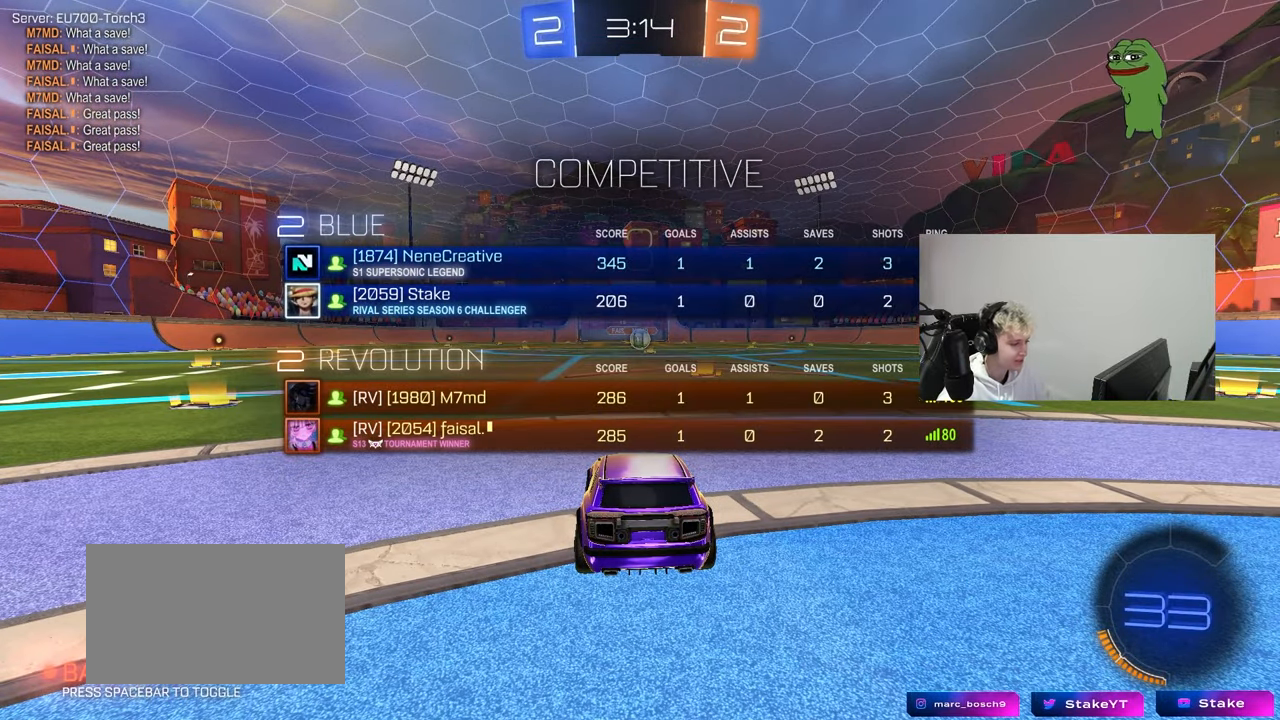
{"keys": ["tab", "w"], "mouse": ["left"], "events": [[100, "tab", "up"], [417, "tab", "down"]]}
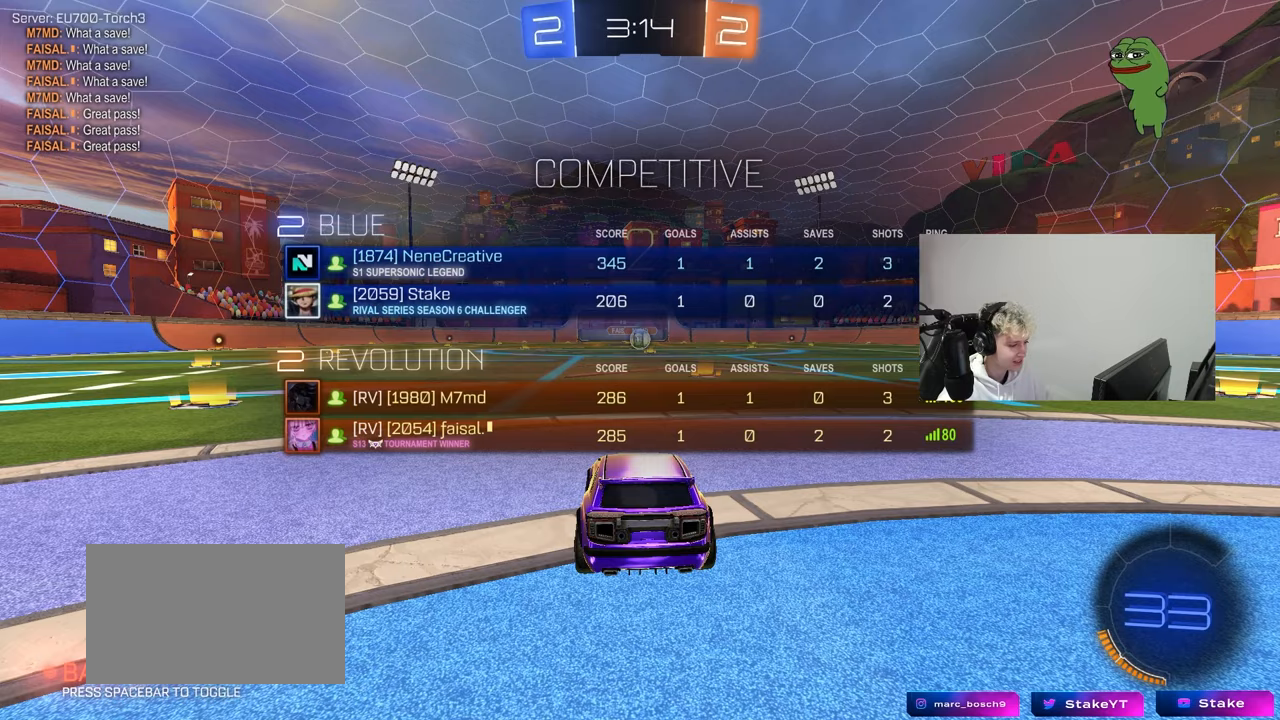
{"keys": ["w"], "mouse": ["left"], "events": [[200, "tab", "up"]]}
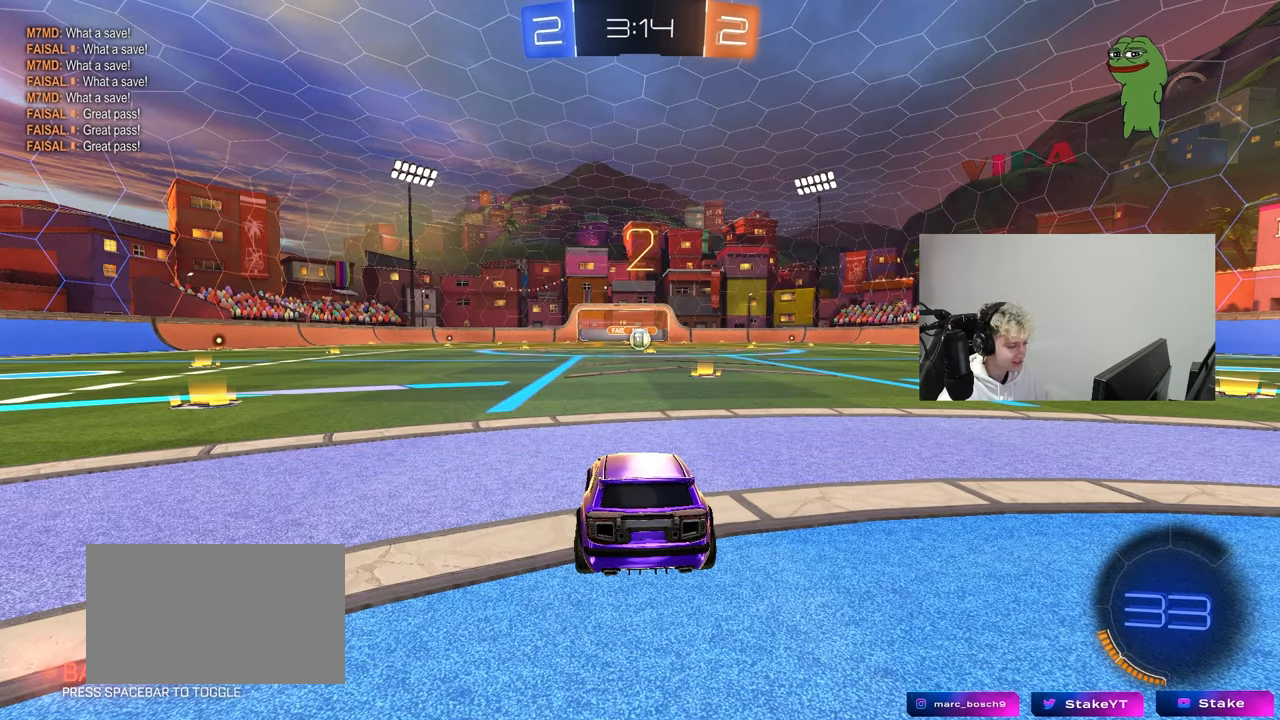
{"keys": ["w"], "mouse": ["left"], "mouse_move": "right", "events": []}
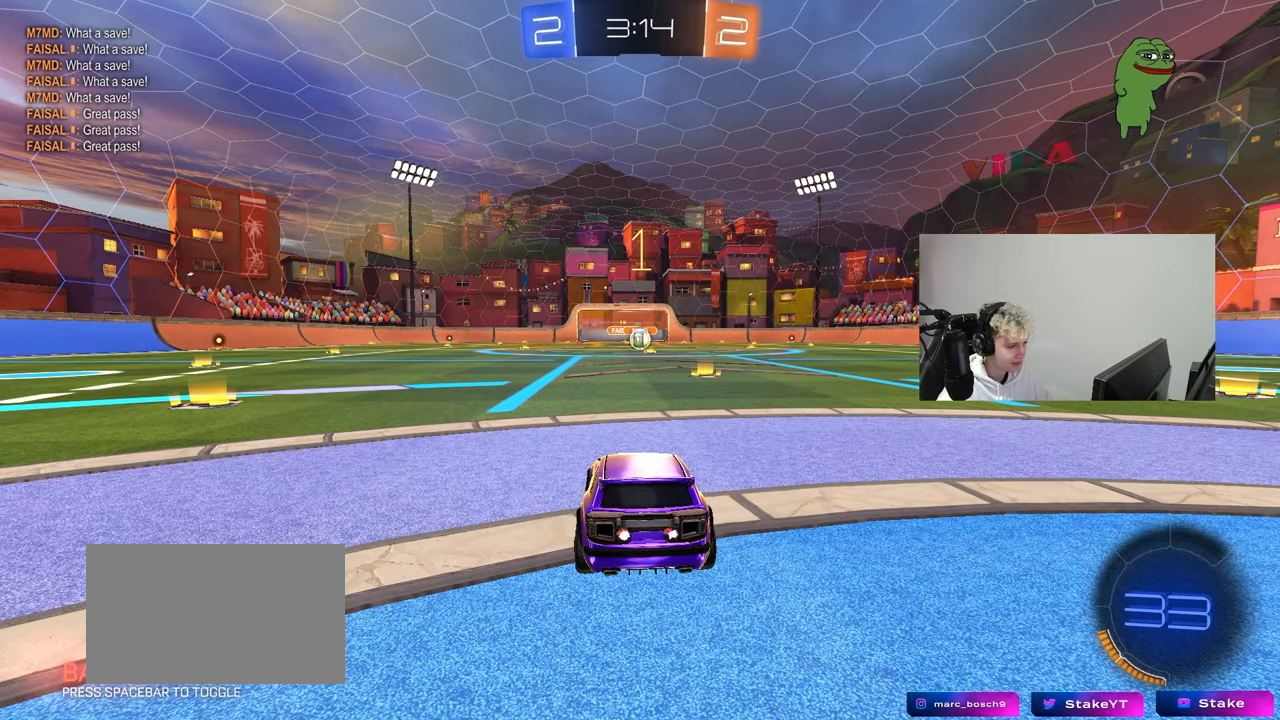
{"keys": ["d", "w"], "mouse": ["left"], "mouse_move": "still", "events": [[417, "d", "down"]]}
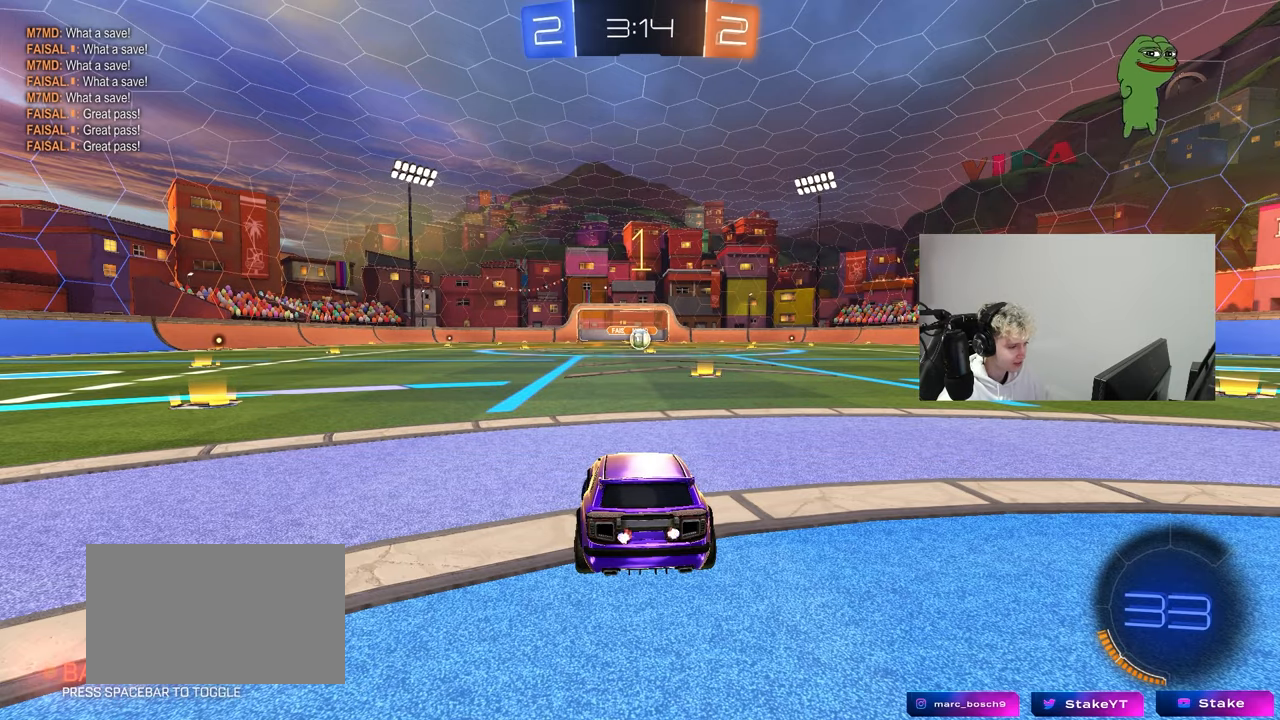
{"keys": ["w"], "mouse": ["left"], "mouse_move": "still", "events": [[67, "d", "up"]]}
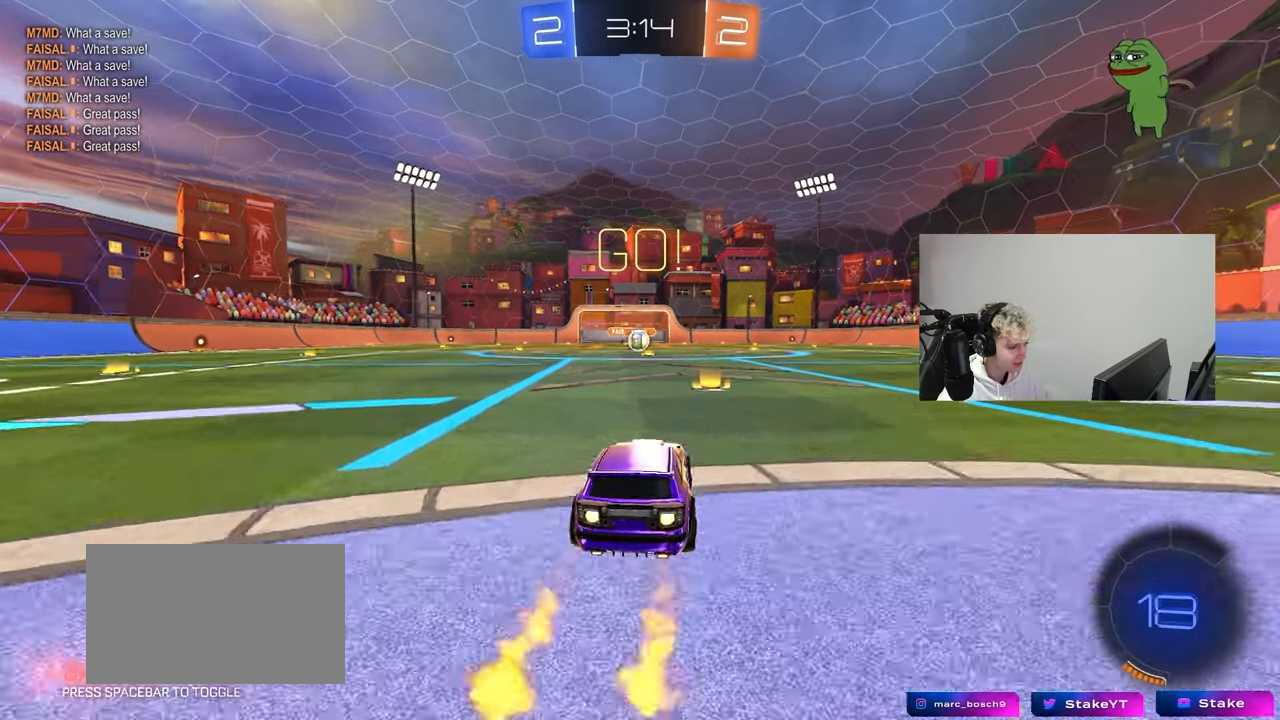
{"keys": ["a", "s", "shift"], "mouse": ["left"], "mouse_move": "right", "events": [[33, "d", "down"], [83, "d", "up"], [83, "mouse_right", "down"], [117, "a", "down"], [167, "mouse_right", "up"], [167, "shift", "down"], [217, "mouse_right", "down"], [217, "s", "down"], [217, "w", "up"], [317, "mouse_right", "up"]]}
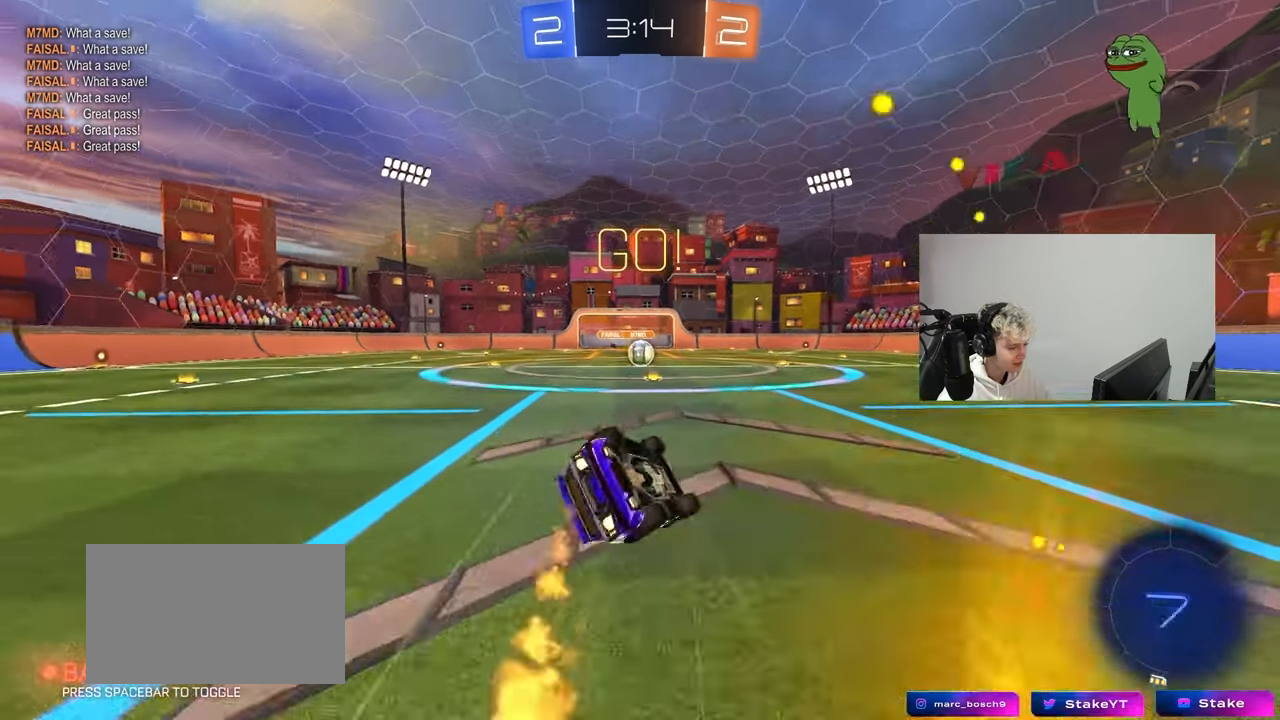
{"keys": ["a", "s"], "mouse": [], "mouse_move": "still", "events": [[133, "s", "up"], [233, "s", "down"], [417, "mouse_left", "up"], [467, "shift", "up"]]}
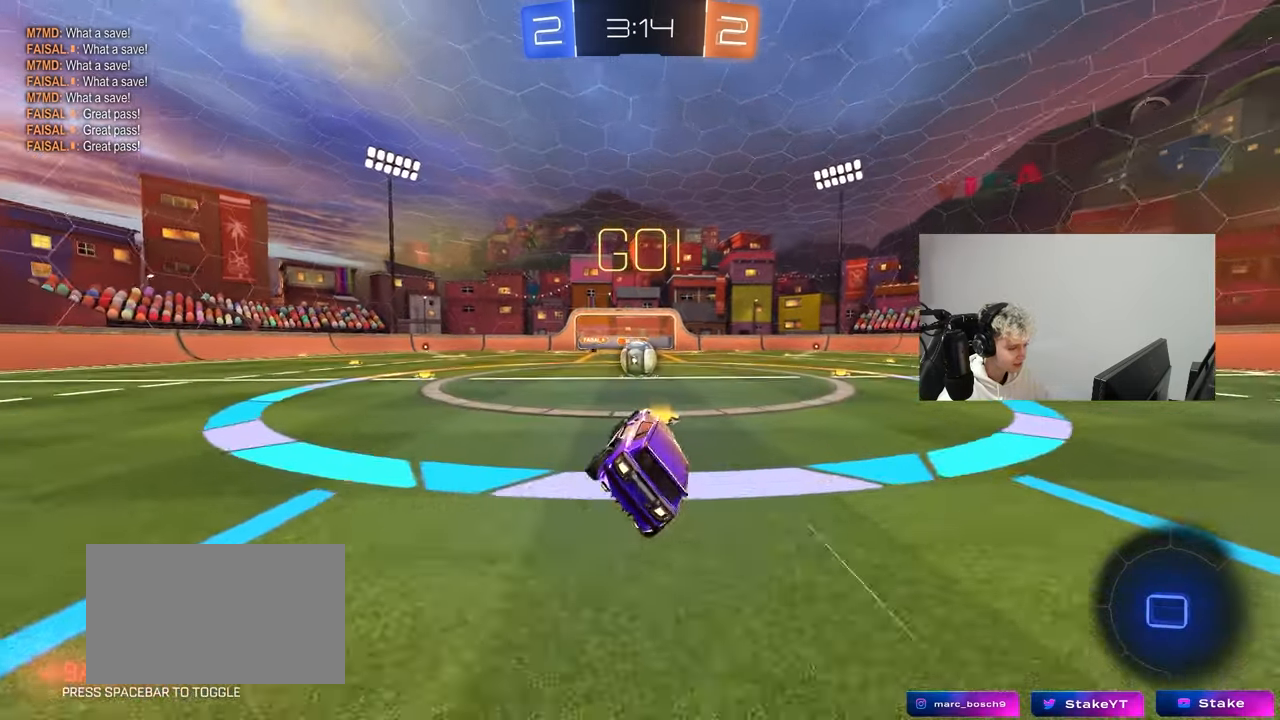
{"keys": ["d"], "mouse": [], "mouse_move": "down-left", "events": [[17, "s", "up"], [67, "a", "up"], [383, "a", "down"], [383, "mouse_right", "down"], [433, "a", "up"], [483, "d", "down"], [483, "mouse_right", "up"]]}
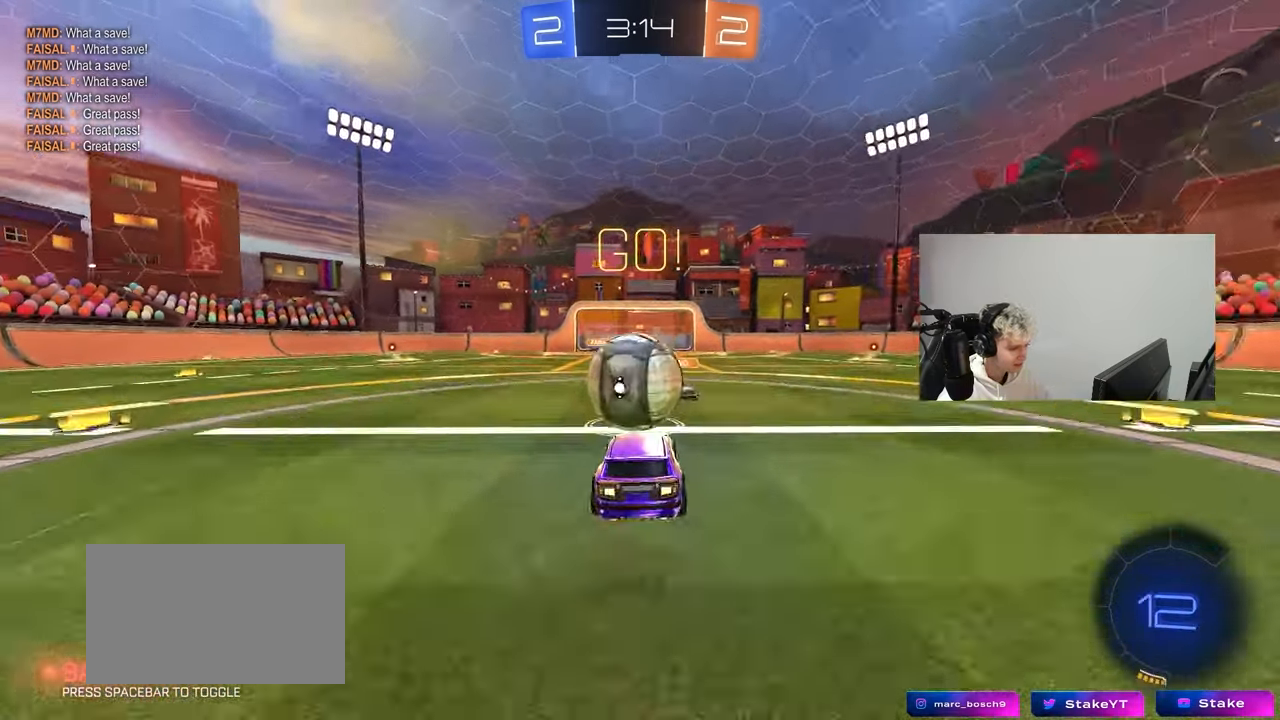
{"keys": ["a", "s", "shift"], "mouse": ["left"], "mouse_move": "down-left", "events": [[33, "a", "down"], [33, "d", "up"], [33, "shift", "down"], [33, "w", "down"], [117, "mouse_right", "down"], [167, "s", "down"], [217, "w", "up"], [317, "mouse_left", "down"], [317, "mouse_right", "up"], [367, "s", "up"], [450, "s", "down"]]}
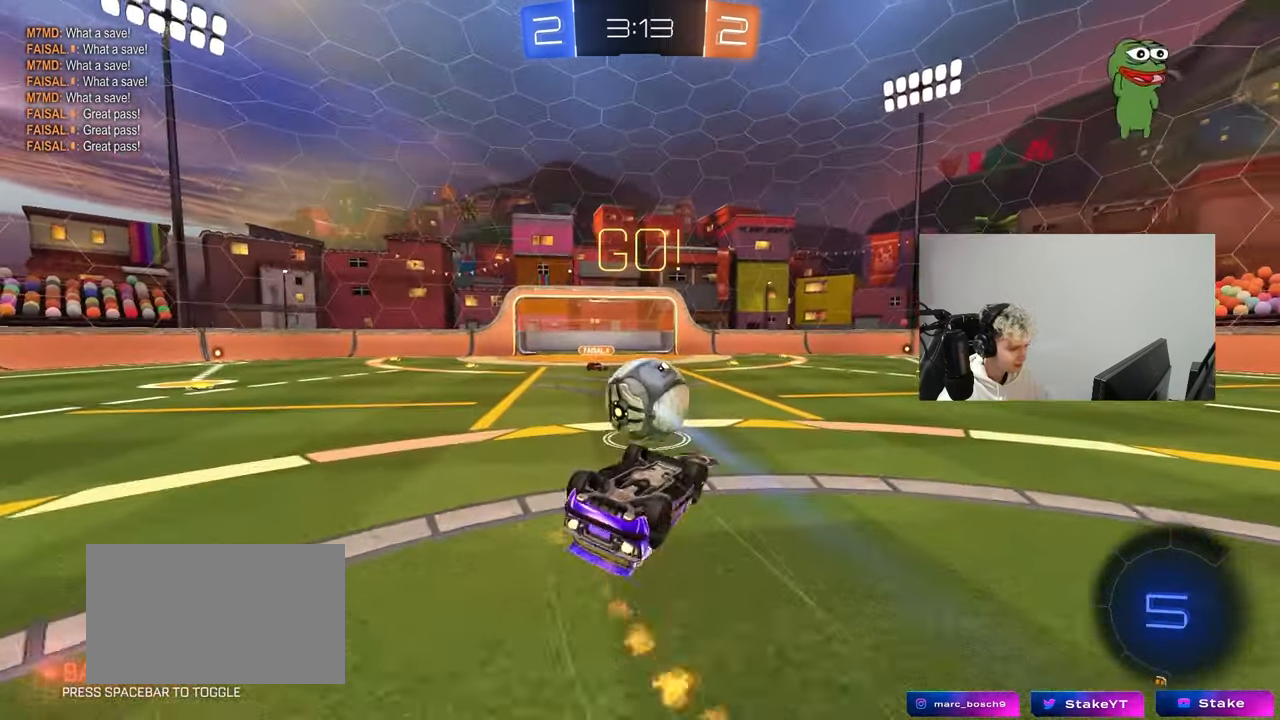
{"keys": ["a"], "mouse": [], "mouse_move": "still", "events": [[367, "s", "up"], [367, "shift", "up"], [483, "mouse_left", "up"]]}
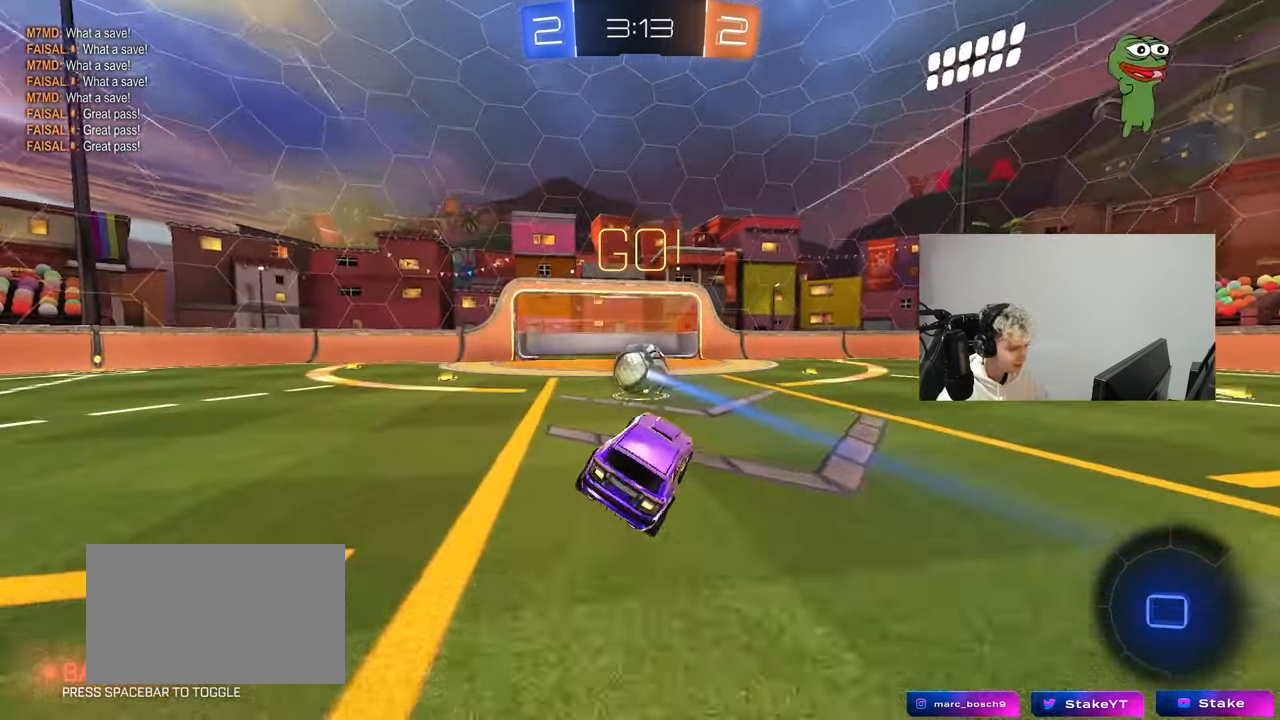
{"keys": ["a", "space", "w"], "mouse": ["left"], "mouse_move": "still", "events": [[17, "a", "up"], [50, "a", "down"], [100, "w", "down"], [300, "a", "up"], [383, "a", "down"], [433, "mouse_left", "down"], [483, "space", "down"]]}
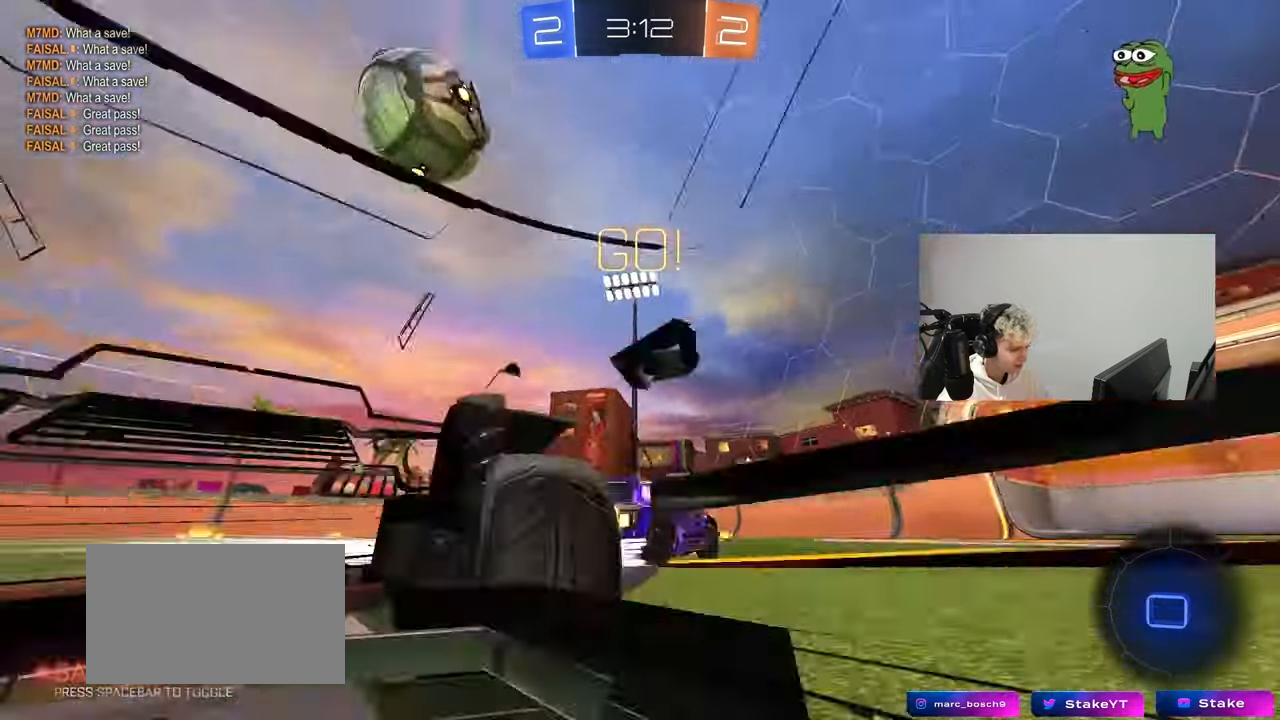
{"keys": ["space", "w"], "mouse": ["left"], "mouse_move": "still", "events": [[33, "a", "up"], [117, "a", "down"], [167, "space", "up"], [267, "a", "up"], [450, "space", "down"]]}
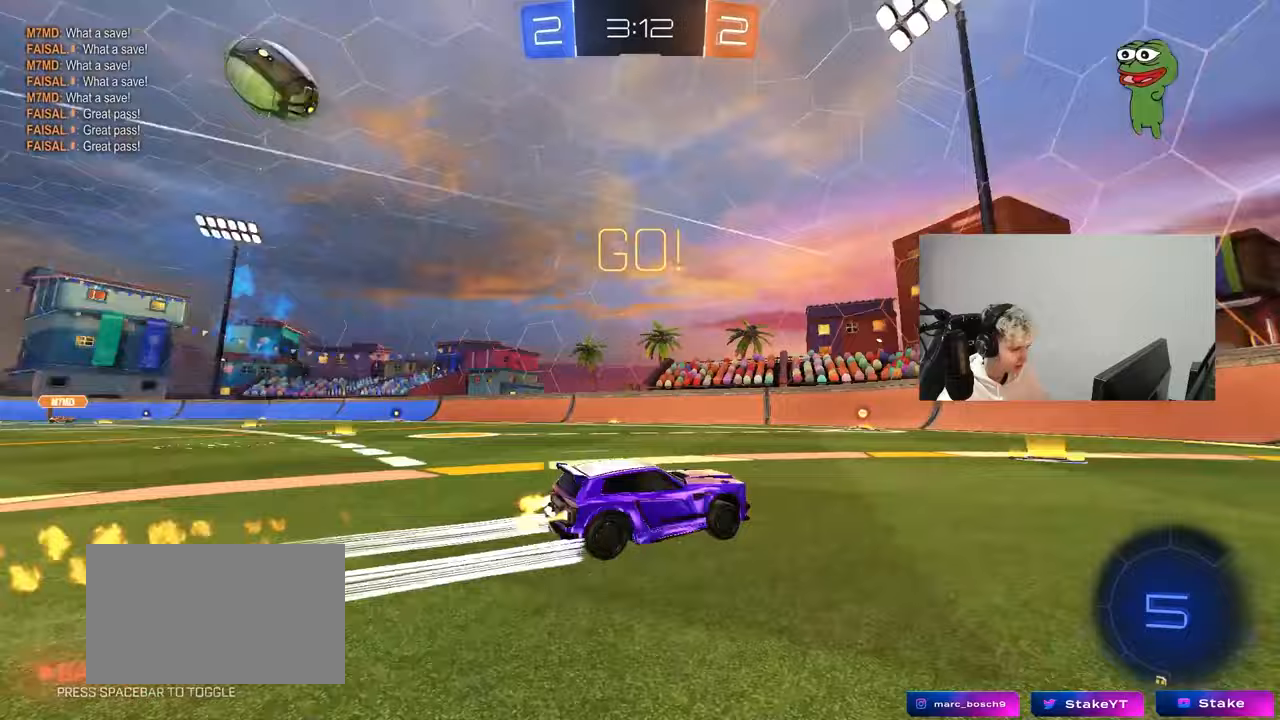
{"keys": ["w"], "mouse": [], "mouse_move": "still", "events": [[100, "space", "up"], [133, "a", "down"], [283, "mouse_left", "up"], [417, "a", "up"]]}
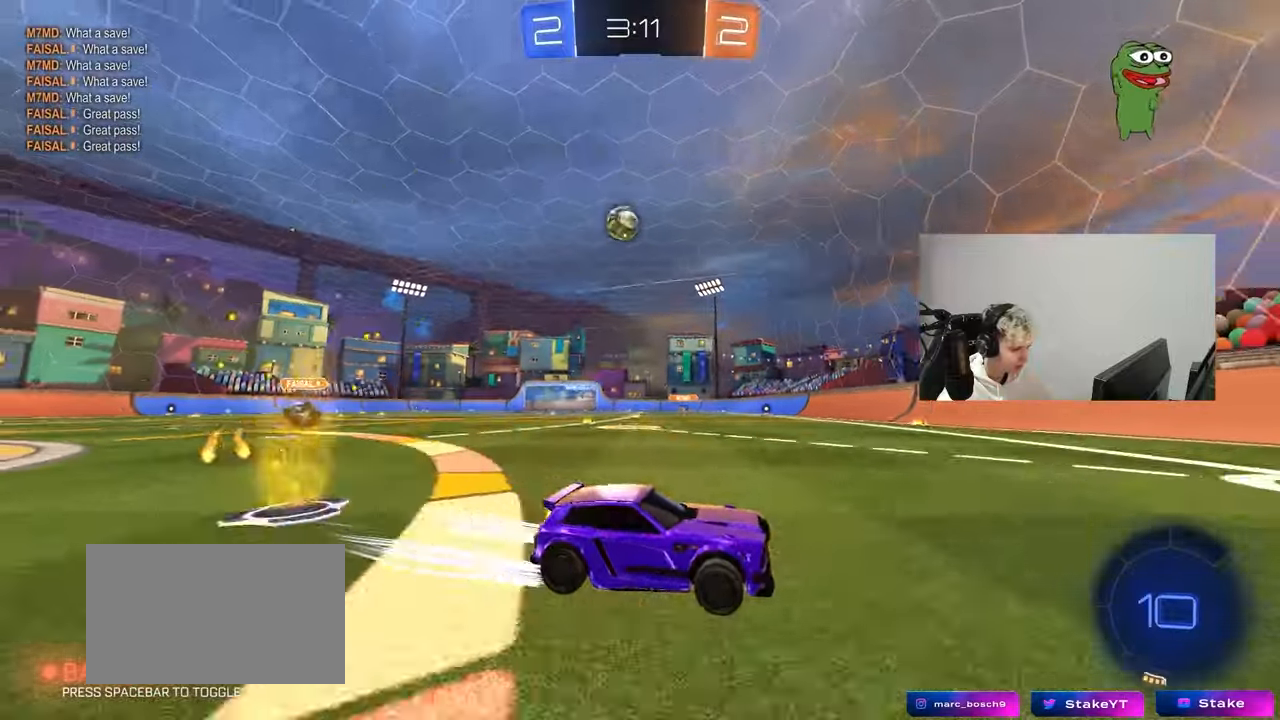
{"keys": ["w"], "mouse": ["left"], "mouse_move": "still", "events": [[17, "a", "down"], [100, "shift", "down"], [200, "shift", "up"], [300, "mouse_left", "down"], [350, "a", "up"]]}
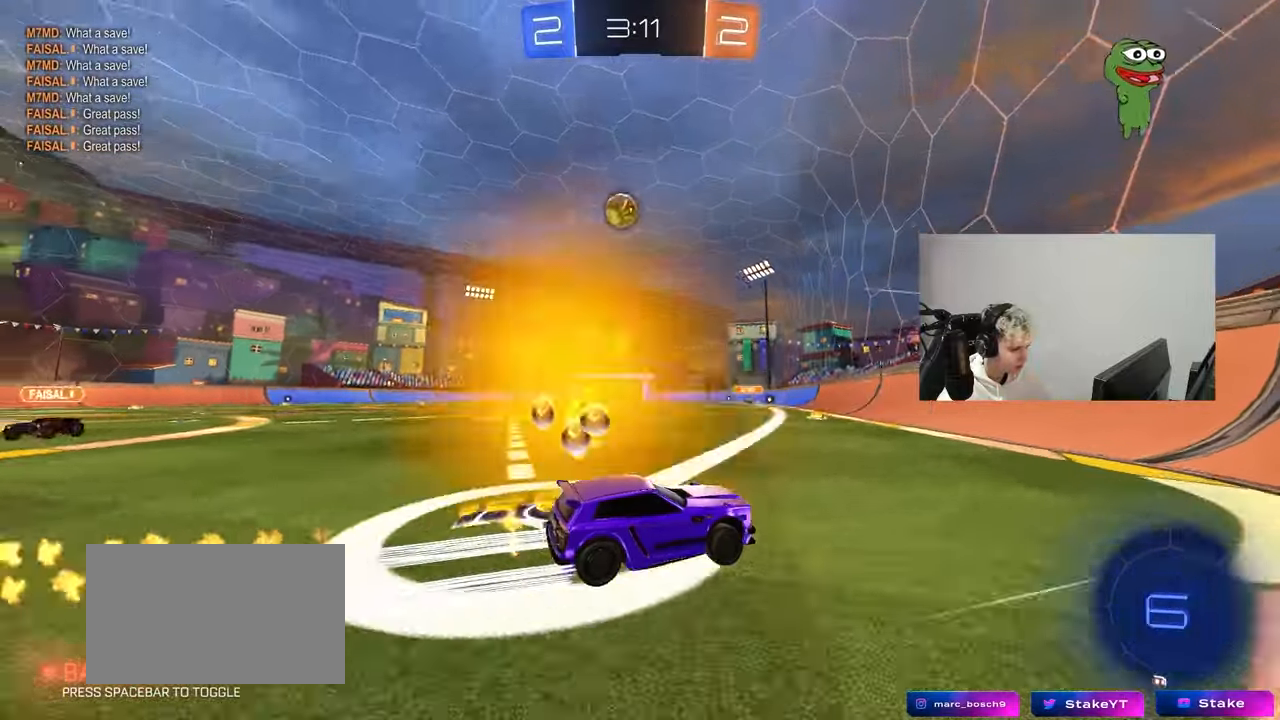
{"keys": ["a", "w"], "mouse": [], "mouse_move": "still", "events": [[33, "mouse_left", "up"], [350, "a", "down"]]}
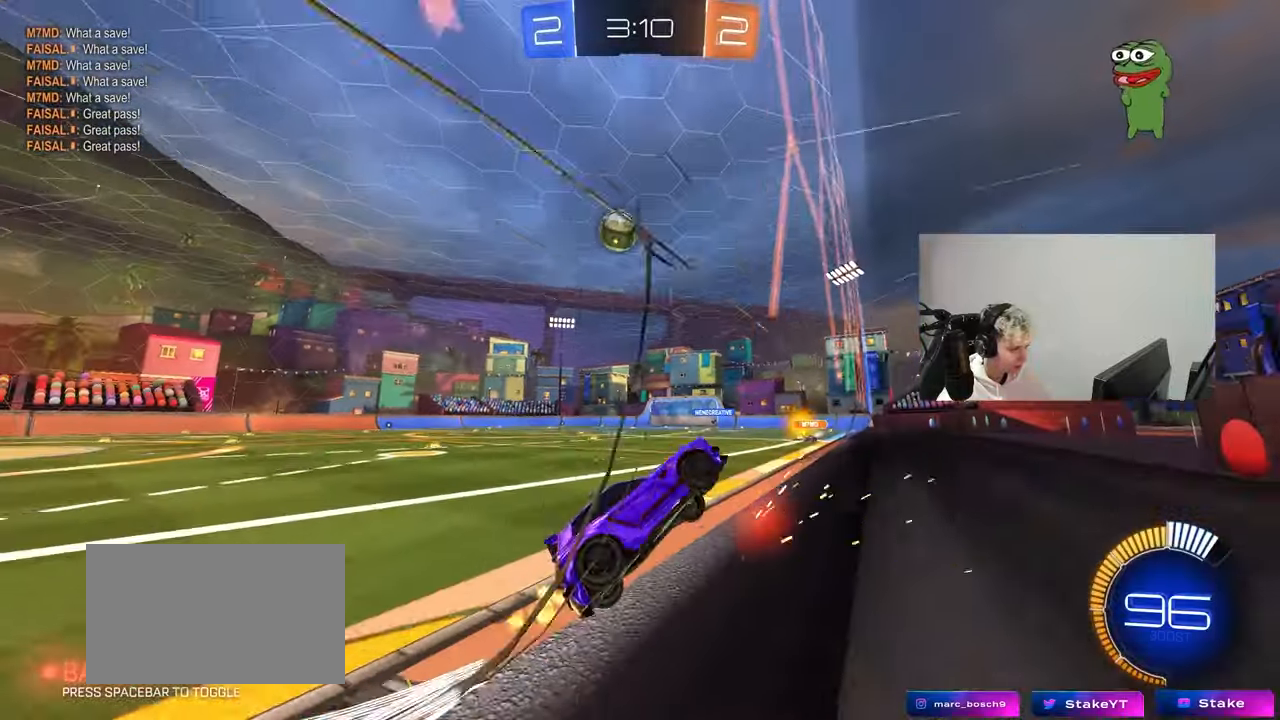
{"keys": ["s"], "mouse": [], "mouse_move": "still", "events": [[233, "a", "up"], [233, "w", "up"], [283, "d", "down"], [283, "w", "down"], [333, "d", "up"], [333, "s", "down"], [333, "w", "up"], [367, "a", "down"], [467, "a", "up"]]}
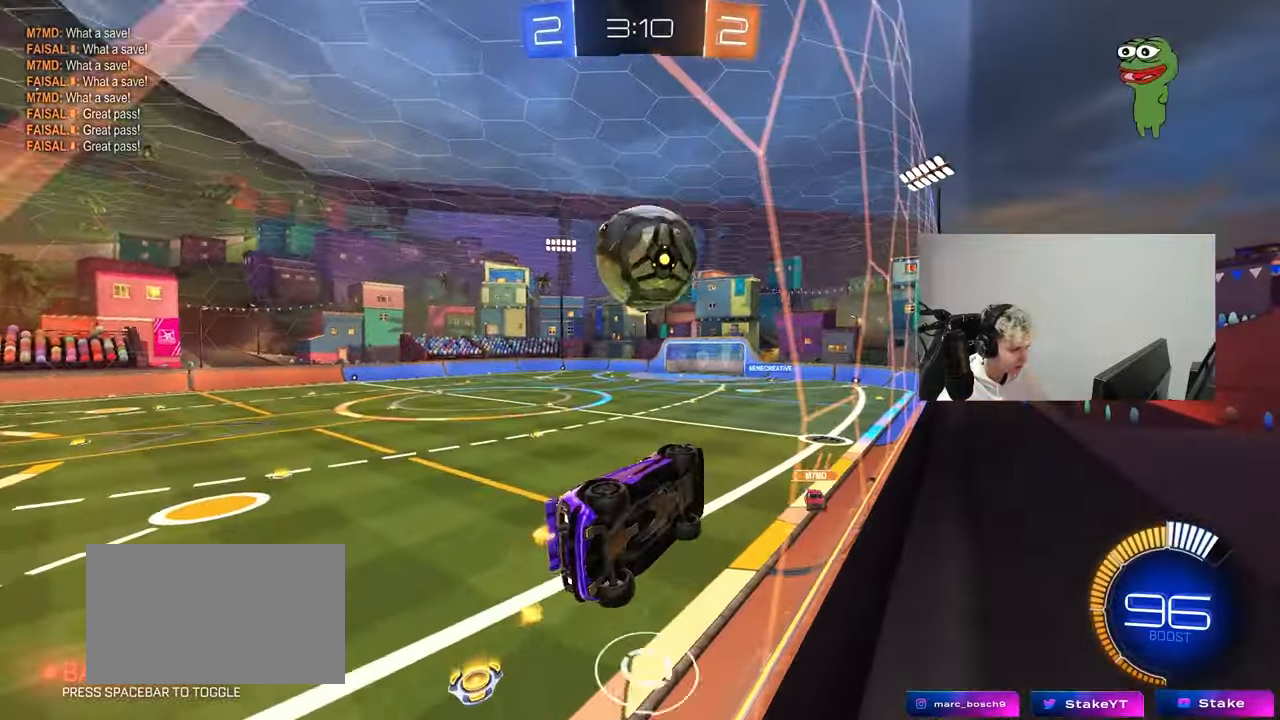
{"keys": ["d"], "mouse": [], "mouse_move": "still", "events": [[17, "mouse_left", "down"], [17, "s", "up"], [67, "mouse_right", "down"], [150, "mouse_right", "up"], [200, "d", "down"], [250, "mouse_left", "up"], [250, "s", "down"], [300, "shift", "down"], [383, "s", "up"], [483, "shift", "up"]]}
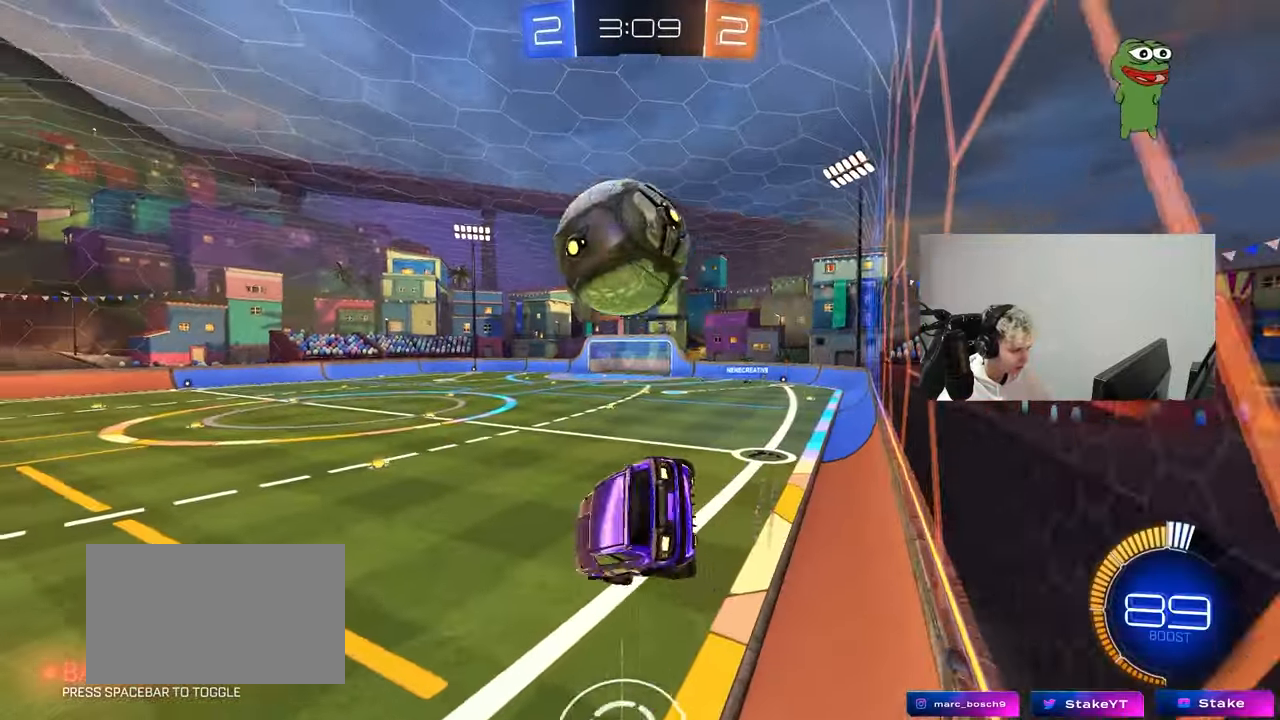
{"keys": [], "mouse": [], "mouse_move": "still", "events": [[367, "d", "up"], [400, "d", "down"], [500, "d", "up"]]}
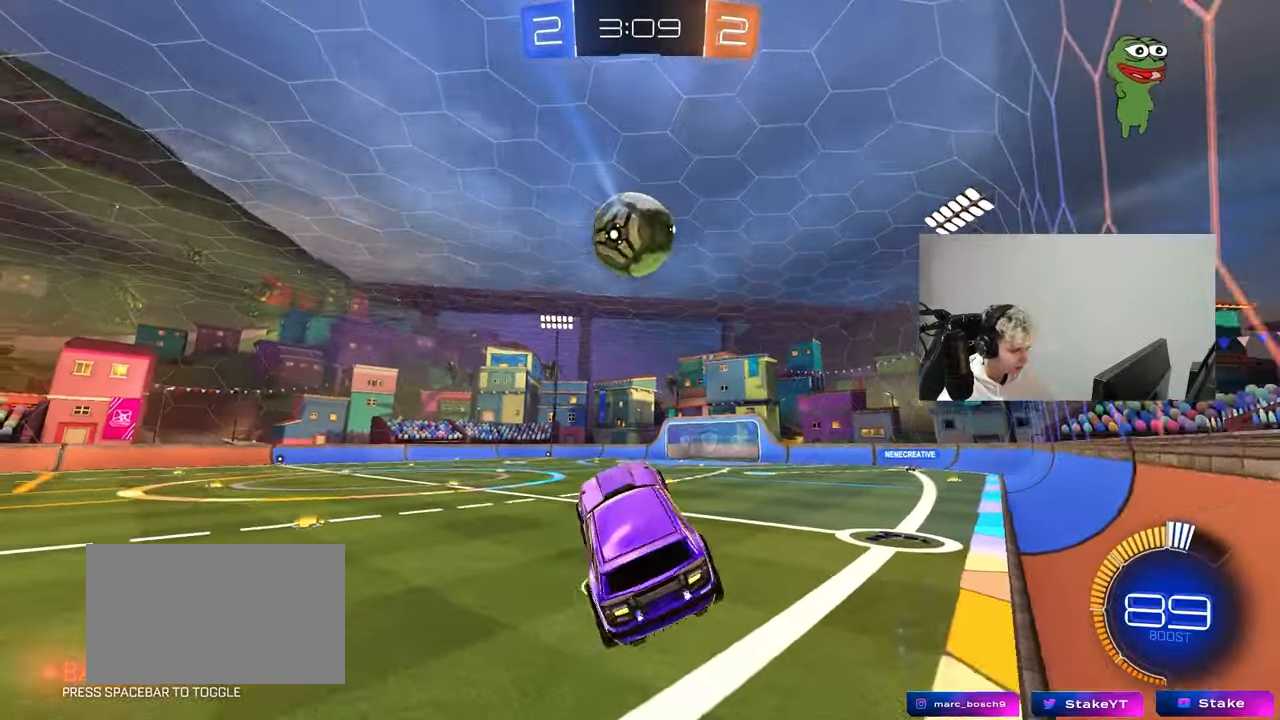
{"keys": ["d", "w"], "mouse": [], "mouse_move": "still", "events": [[100, "w", "down"], [183, "mouse_right", "down"], [233, "d", "down"], [367, "mouse_right", "up"]]}
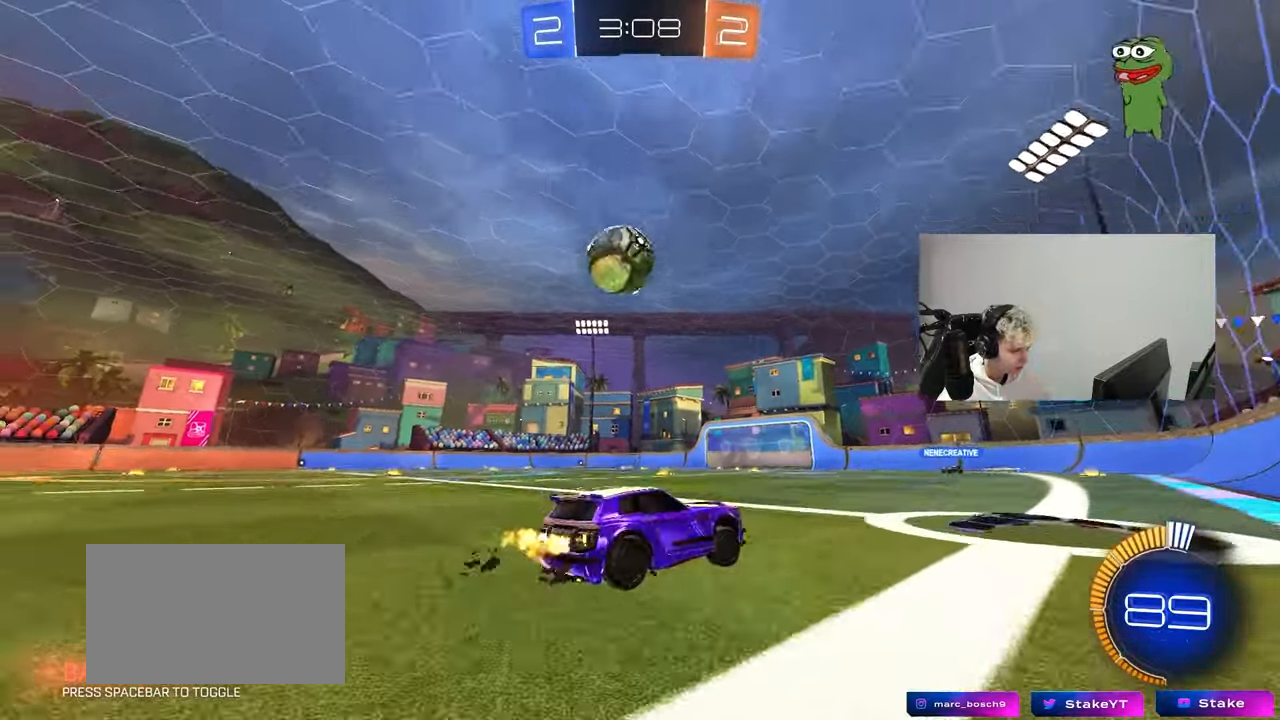
{"keys": ["w"], "mouse": [], "mouse_move": "still", "events": [[17, "d", "up"], [250, "a", "down"], [483, "a", "up"]]}
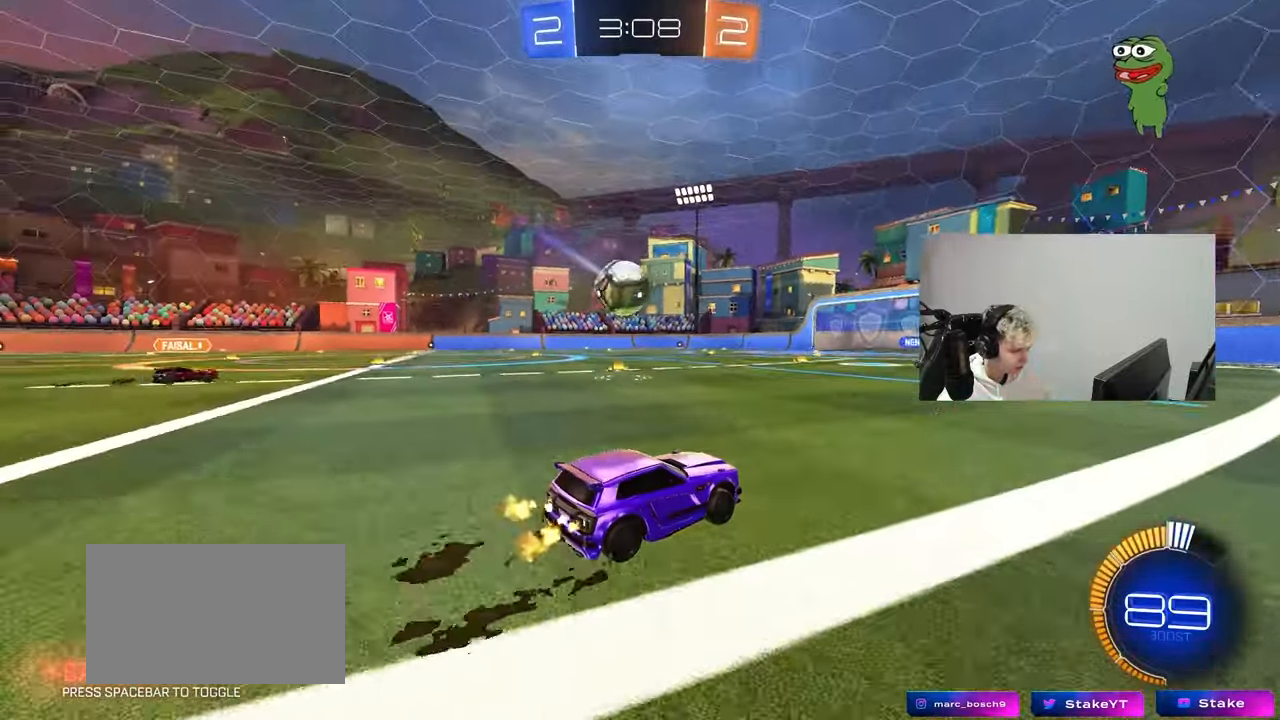
{"keys": ["a", "w"], "mouse": [], "mouse_move": "still", "events": [[167, "a", "down"]]}
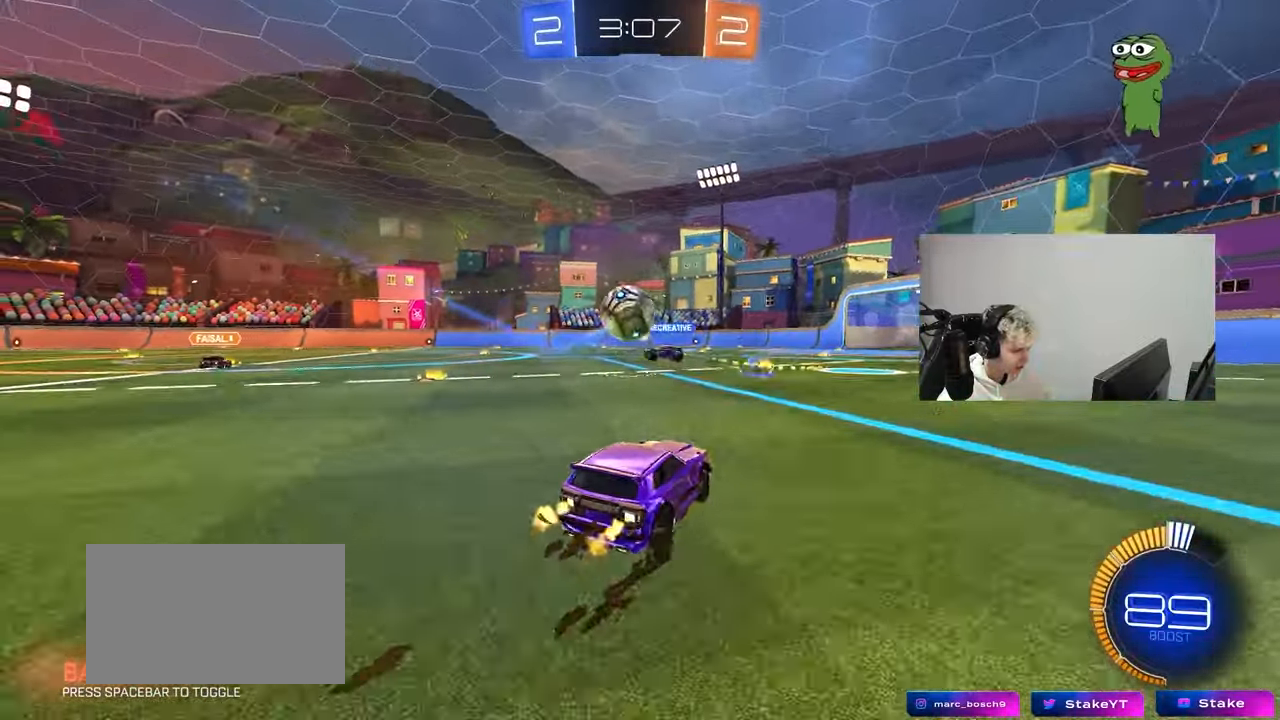
{"keys": ["a", "w"], "mouse": [], "mouse_move": "still", "events": [[50, "shift", "down"], [133, "shift", "up"]]}
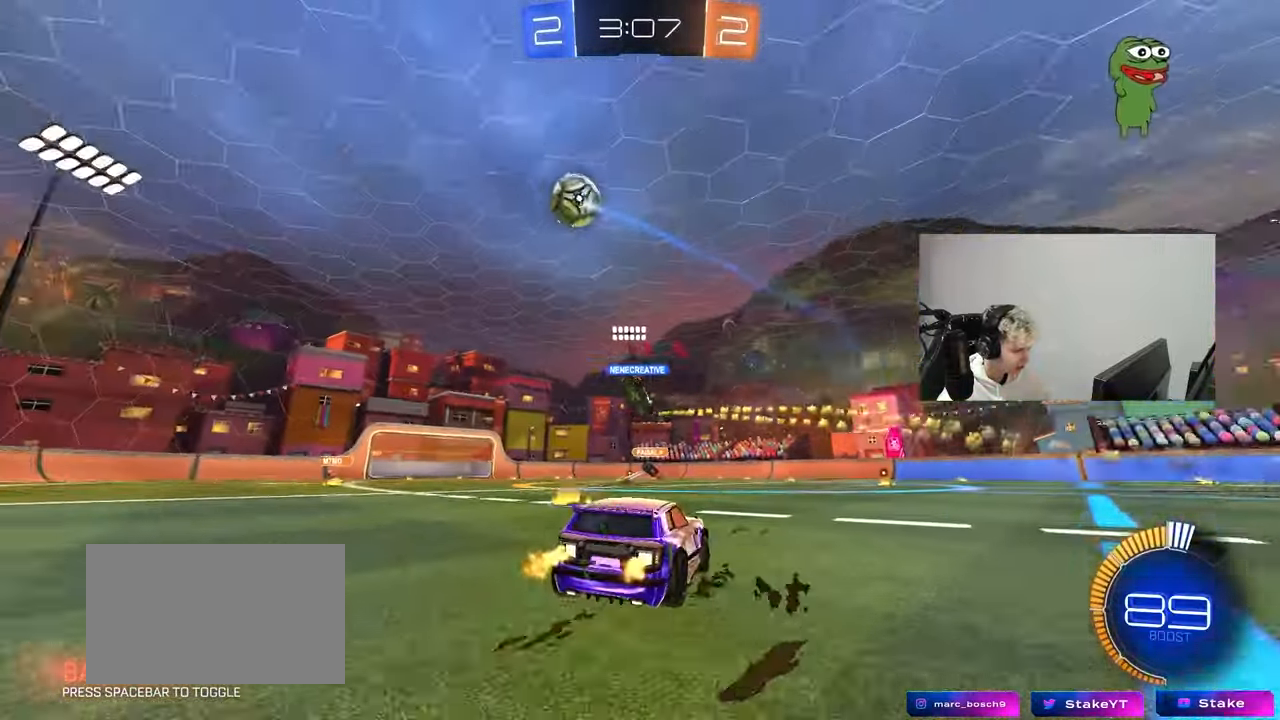
{"keys": ["d", "w"], "mouse": [], "mouse_move": "still", "events": [[150, "w", "up"], [350, "a", "up"], [383, "d", "down"], [483, "w", "down"]]}